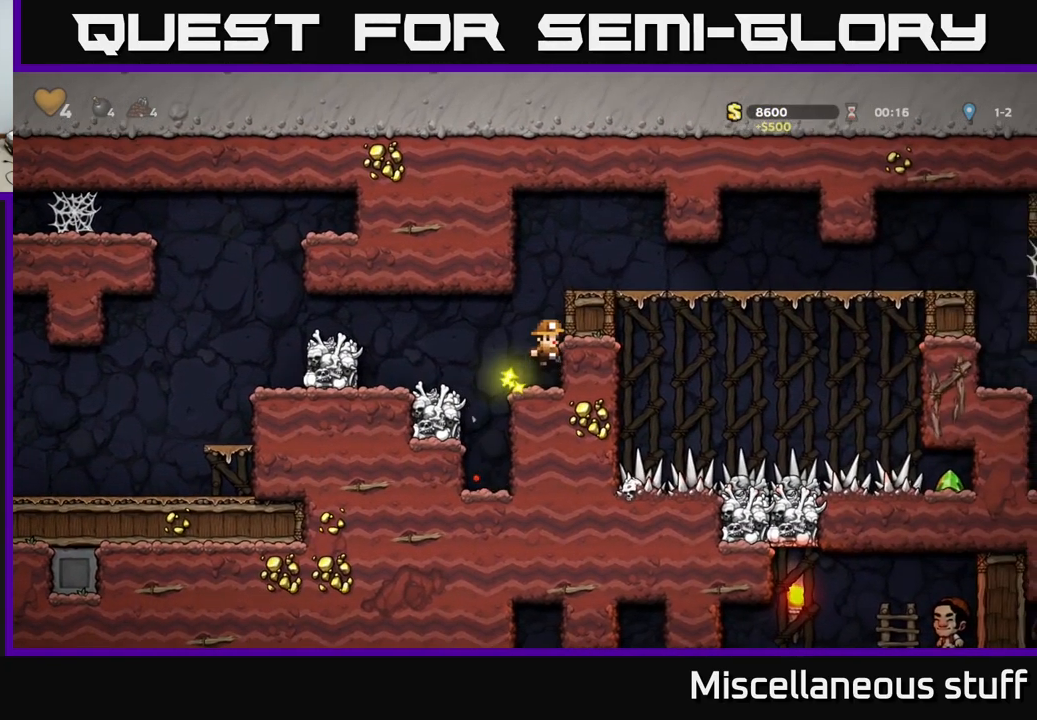
Gameplay with a controller (Xbox layout); each line is a JSON object with the inputs held at the frame after it. "events" lists button and stick changes between this image and that frame as [ms after this image, input, new state], when the widget could be followed in between. Not read: right_stick.
{"buttons": ["DPAD_RIGHT"], "left_stick": "center", "events": [[67, "A", "up"], [217, "A", "down"], [300, "A", "up"]]}
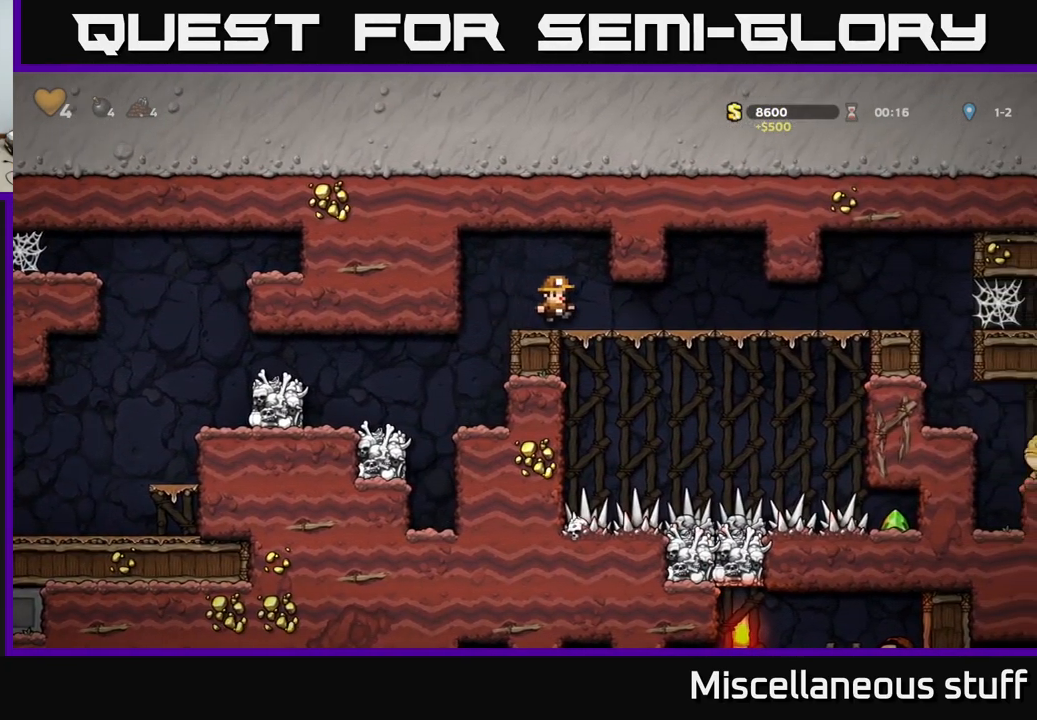
{"buttons": ["DPAD_RIGHT"], "left_stick": "center", "events": []}
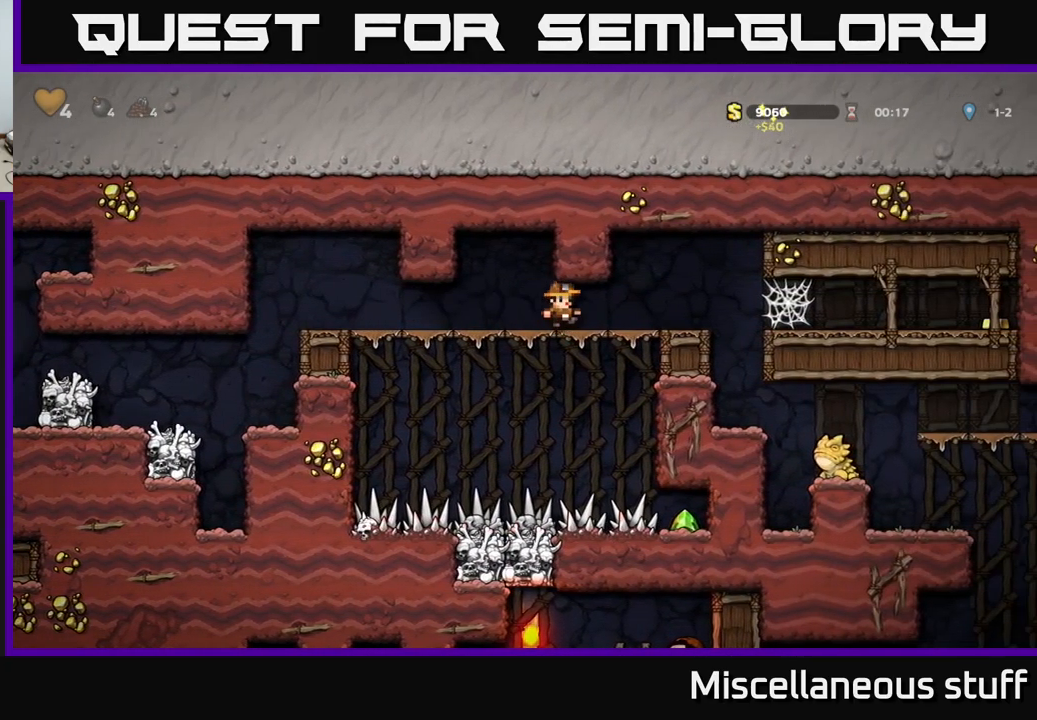
{"buttons": [], "left_stick": "center", "events": [[284, "DPAD_RIGHT", "up"]]}
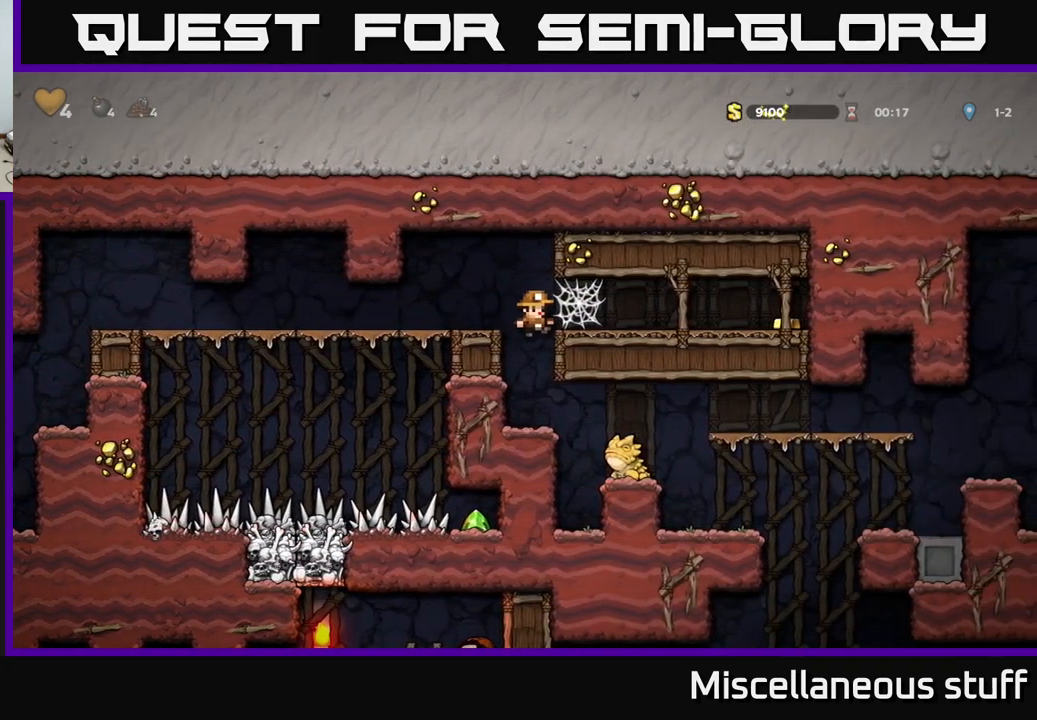
{"buttons": [], "left_stick": "center", "events": [[334, "DPAD_RIGHT", "down"], [400, "A", "down"], [484, "A", "up"], [500, "DPAD_RIGHT", "up"]]}
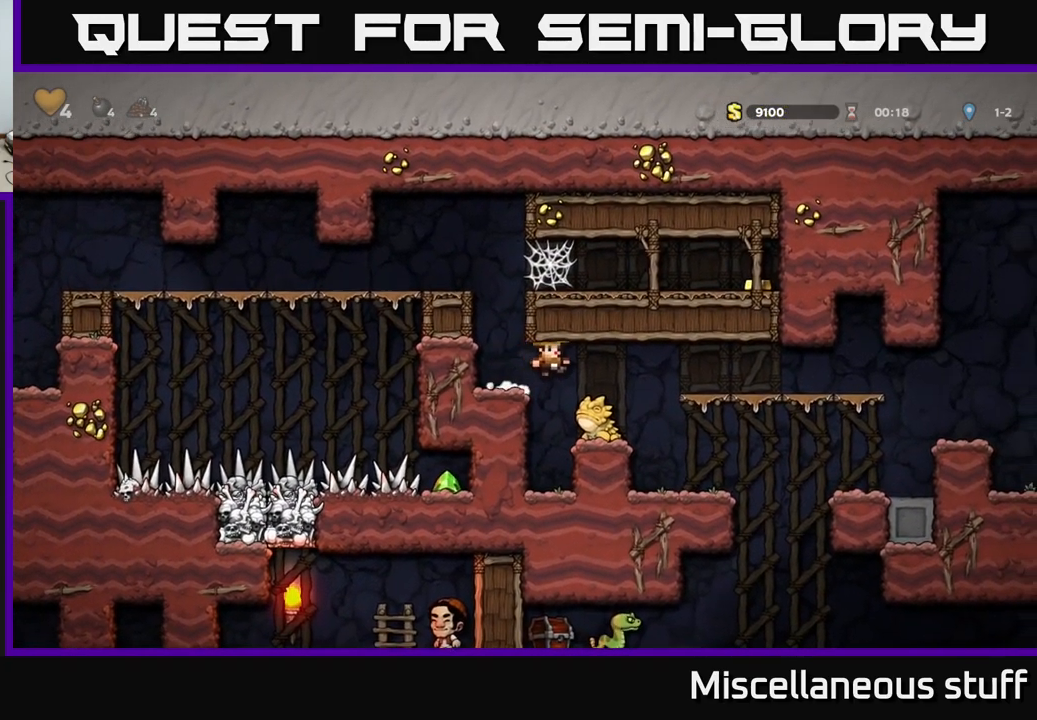
{"buttons": [], "left_stick": "center", "events": [[233, "A", "down"], [350, "A", "up"]]}
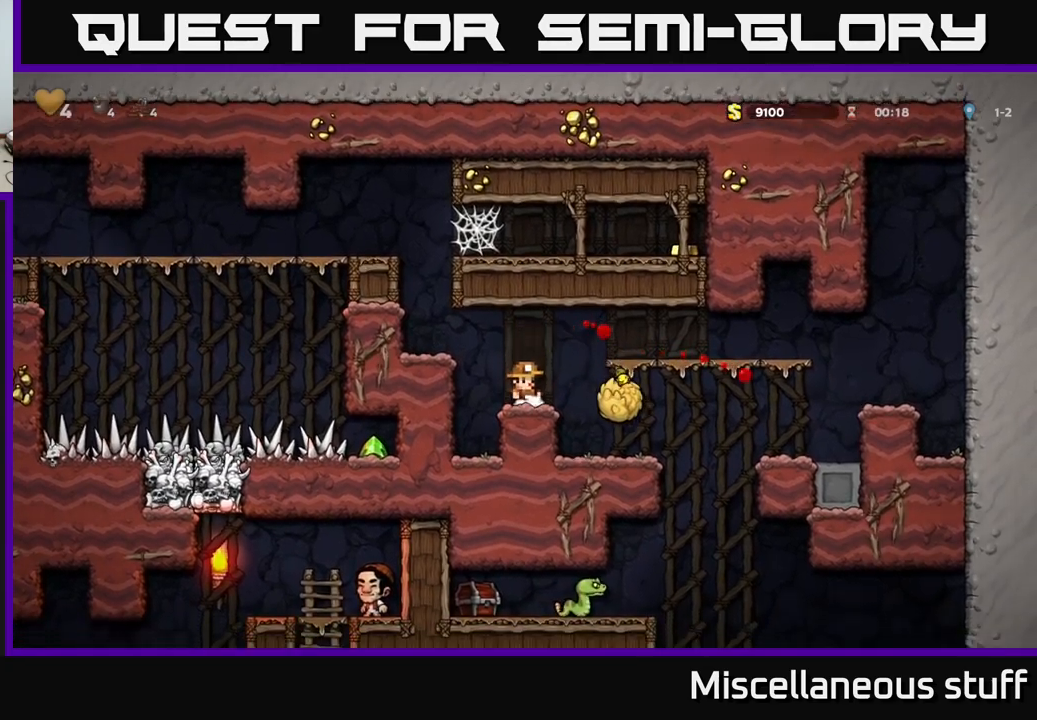
{"buttons": ["A"], "left_stick": "center", "events": [[83, "A", "down"], [83, "DPAD_LEFT", "down"], [216, "A", "up"], [450, "A", "down"], [483, "DPAD_LEFT", "up"]]}
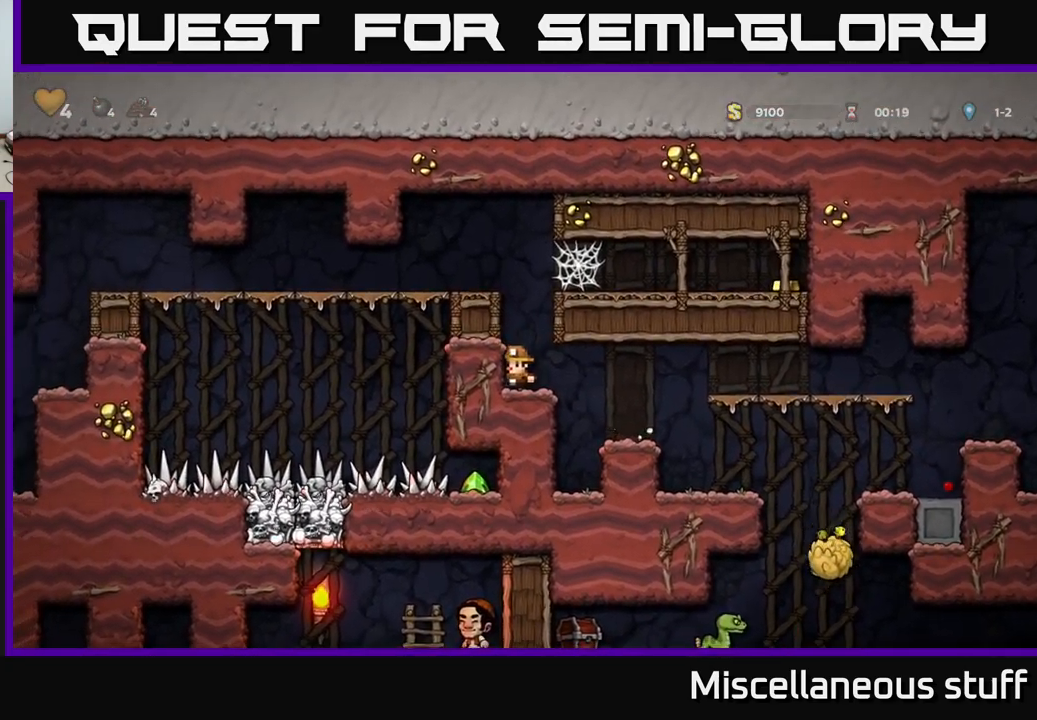
{"buttons": ["DPAD_RIGHT"], "left_stick": "center", "events": [[66, "DPAD_RIGHT", "down"], [83, "A", "up"], [283, "A", "down"], [416, "A", "up"]]}
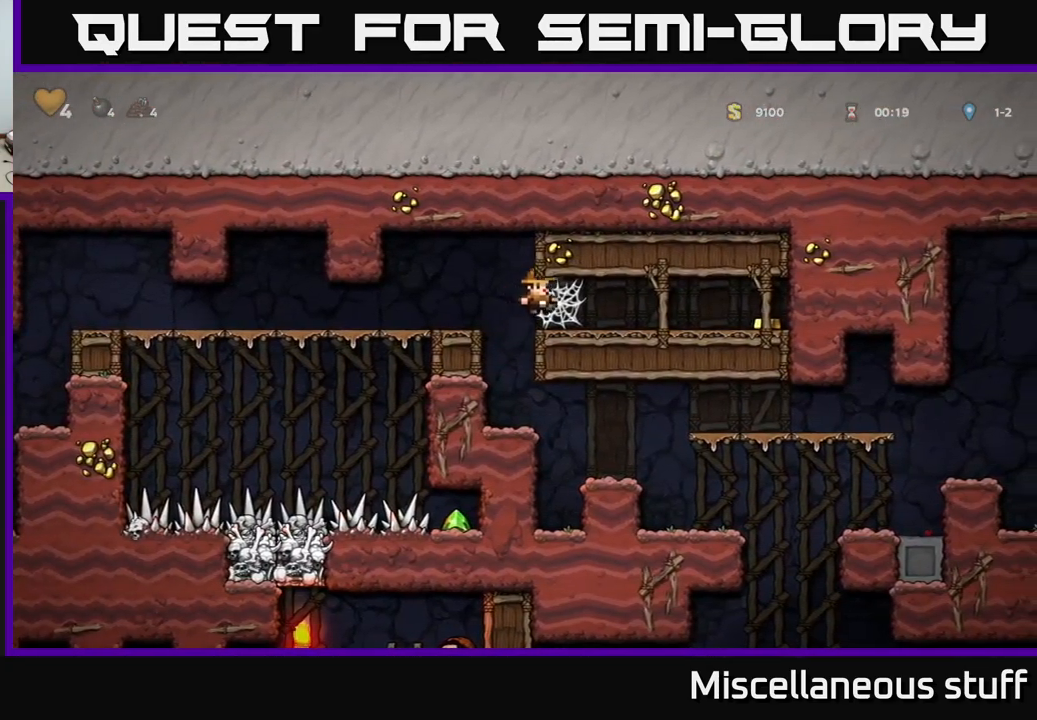
{"buttons": ["DPAD_RIGHT"], "left_stick": "center", "events": [[50, "A", "down"], [116, "A", "up"], [200, "A", "down"], [283, "A", "up"], [383, "A", "down"], [433, "A", "up"]]}
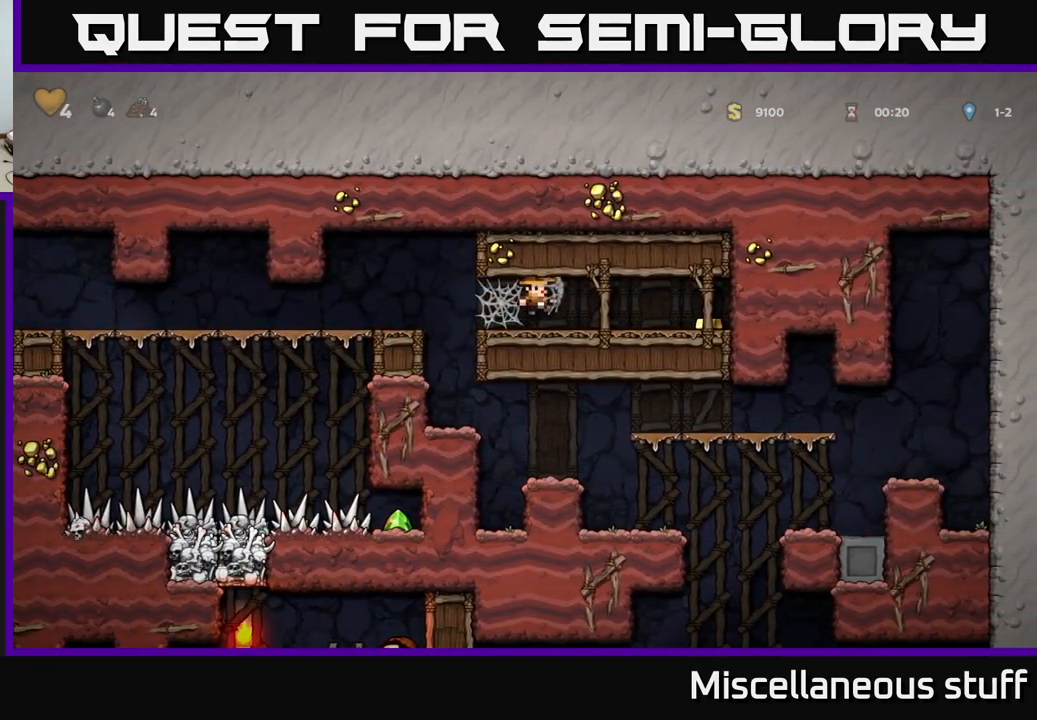
{"buttons": ["DPAD_LEFT"], "left_stick": "center", "events": [[33, "A", "down"], [100, "A", "up"], [316, "DPAD_RIGHT", "up"], [350, "DPAD_LEFT", "down"], [433, "A", "down"], [500, "A", "up"]]}
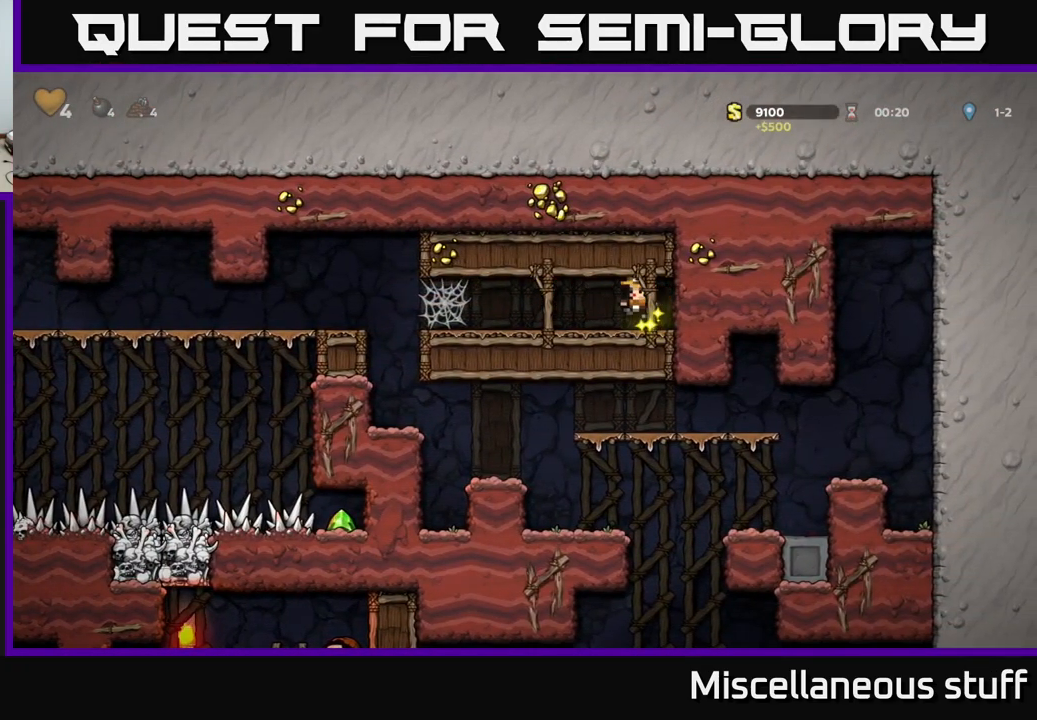
{"buttons": ["DPAD_LEFT"], "left_stick": "center", "events": [[183, "A", "down"], [216, "A", "up"], [350, "A", "down"], [450, "A", "up"]]}
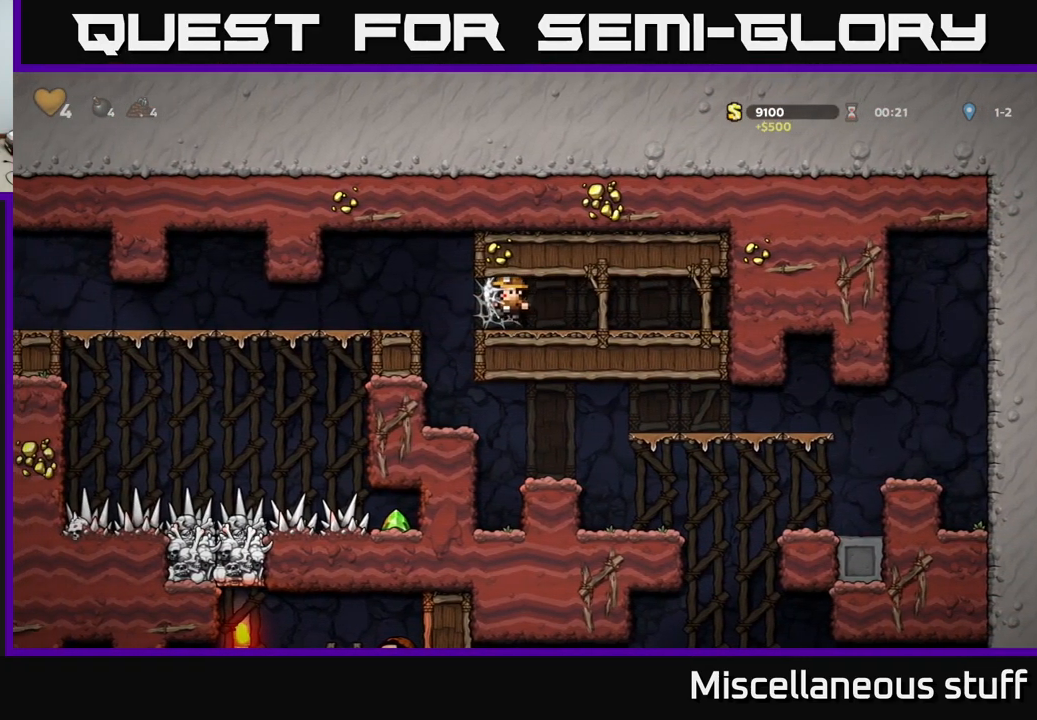
{"buttons": ["DPAD_RIGHT"], "left_stick": "center", "events": [[33, "A", "down"], [116, "A", "up"], [466, "DPAD_LEFT", "up"], [483, "DPAD_RIGHT", "down"]]}
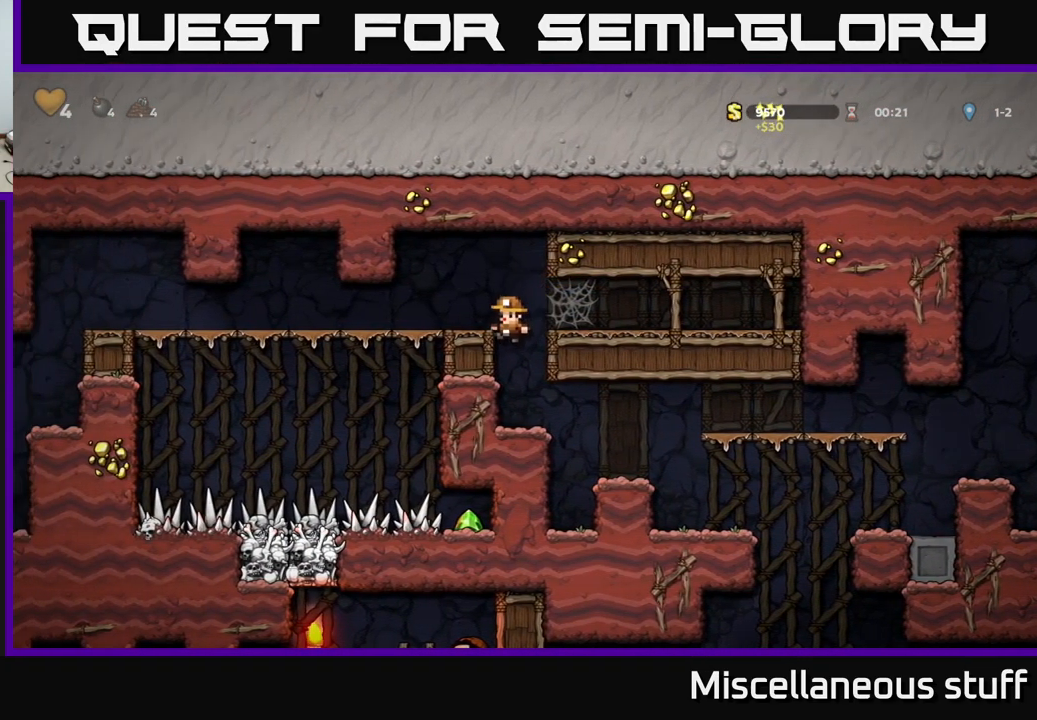
{"buttons": ["DPAD_RIGHT"], "left_stick": "center", "events": [[116, "DPAD_RIGHT", "up"], [166, "DPAD_LEFT", "down"], [250, "DPAD_LEFT", "up"], [483, "DPAD_RIGHT", "down"]]}
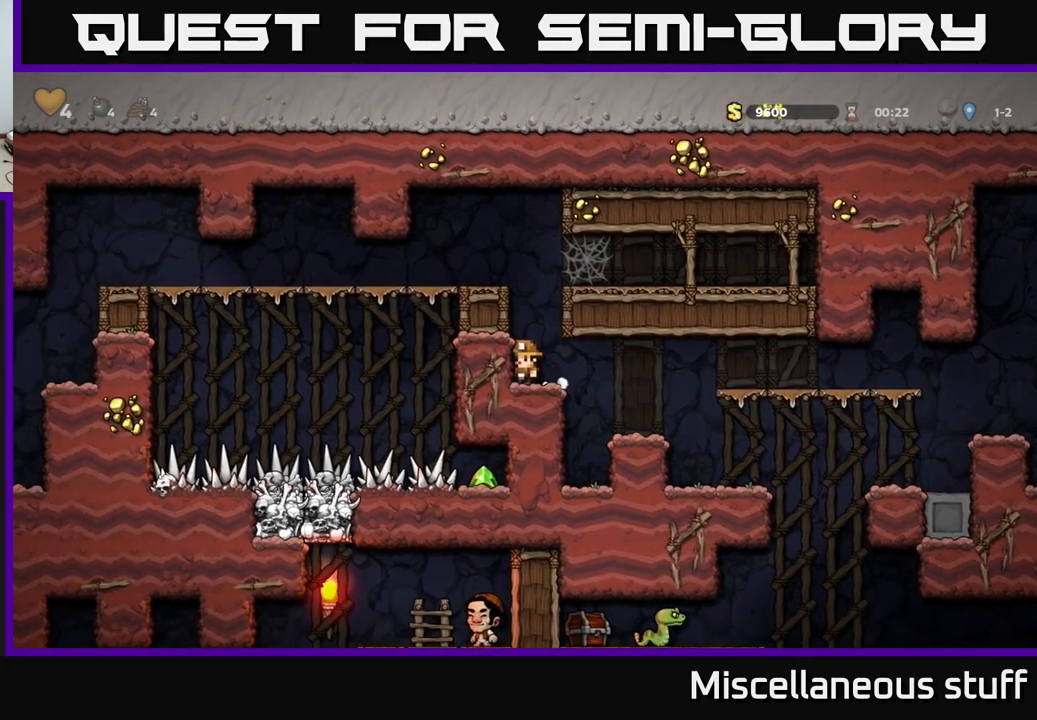
{"buttons": ["DPAD_RIGHT"], "left_stick": "center", "events": [[333, "DPAD_RIGHT", "up"], [483, "DPAD_RIGHT", "down"]]}
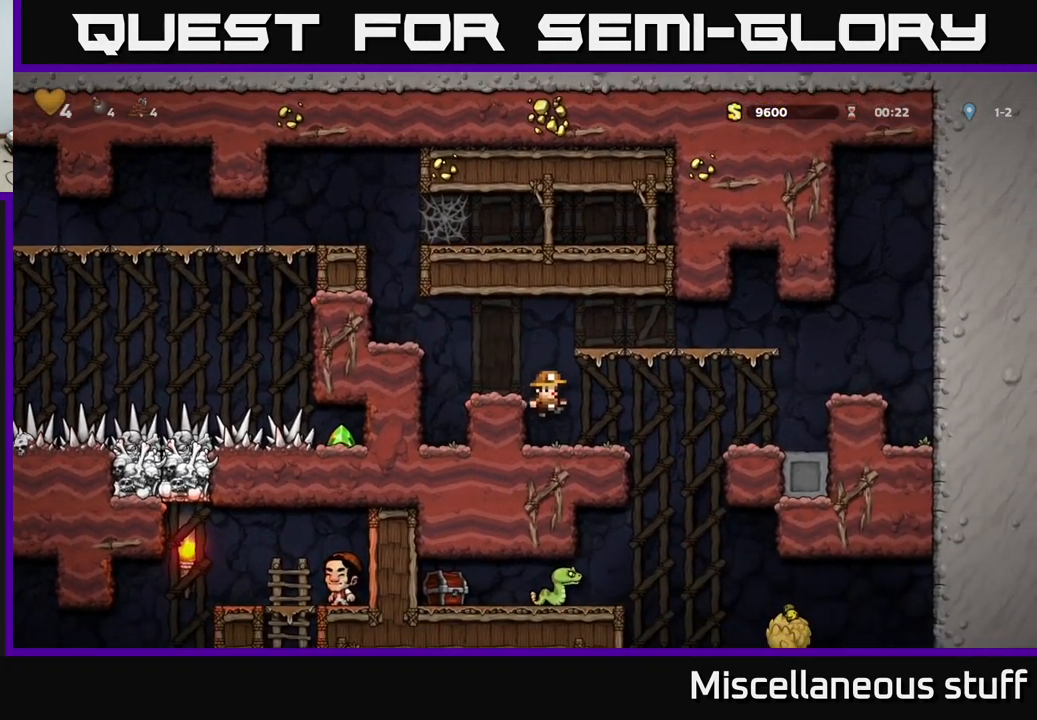
{"buttons": ["DPAD_DOWN"], "left_stick": "center", "events": [[183, "DPAD_RIGHT", "up"], [300, "DPAD_LEFT", "down"], [466, "DPAD_LEFT", "up"], [500, "DPAD_DOWN", "down"]]}
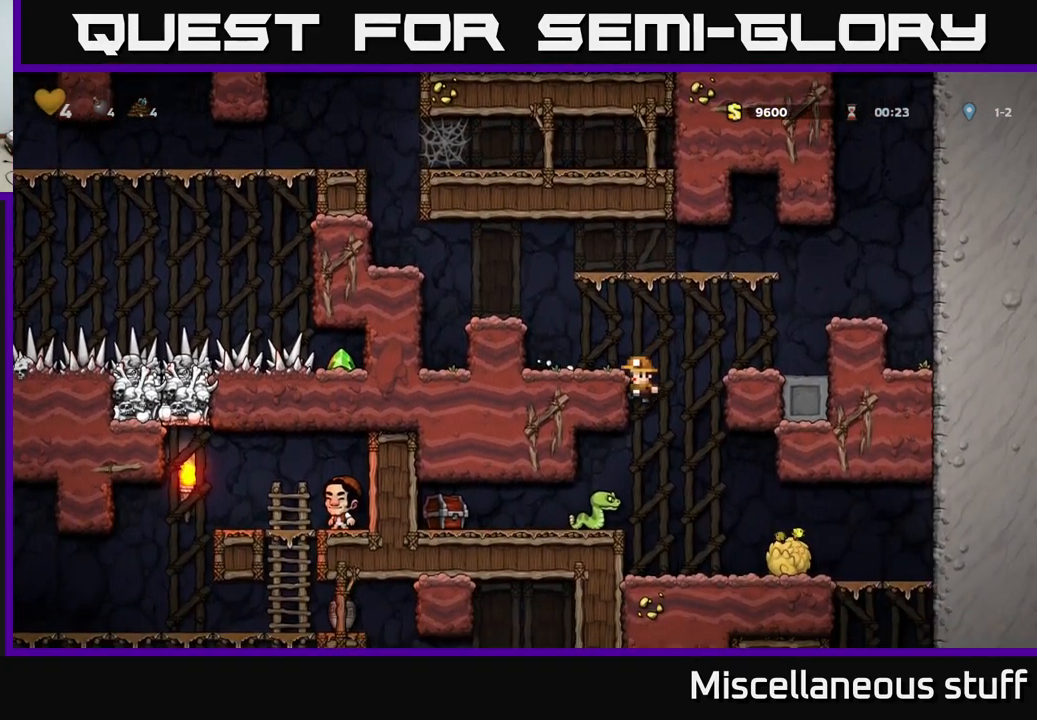
{"buttons": [], "left_stick": "center", "events": [[50, "A", "down"], [116, "X", "down"], [150, "A", "up"], [166, "DPAD_DOWN", "up"], [200, "A", "down"], [216, "X", "up"], [250, "A", "up"], [283, "DPAD_LEFT", "down"], [417, "DPAD_LEFT", "up"]]}
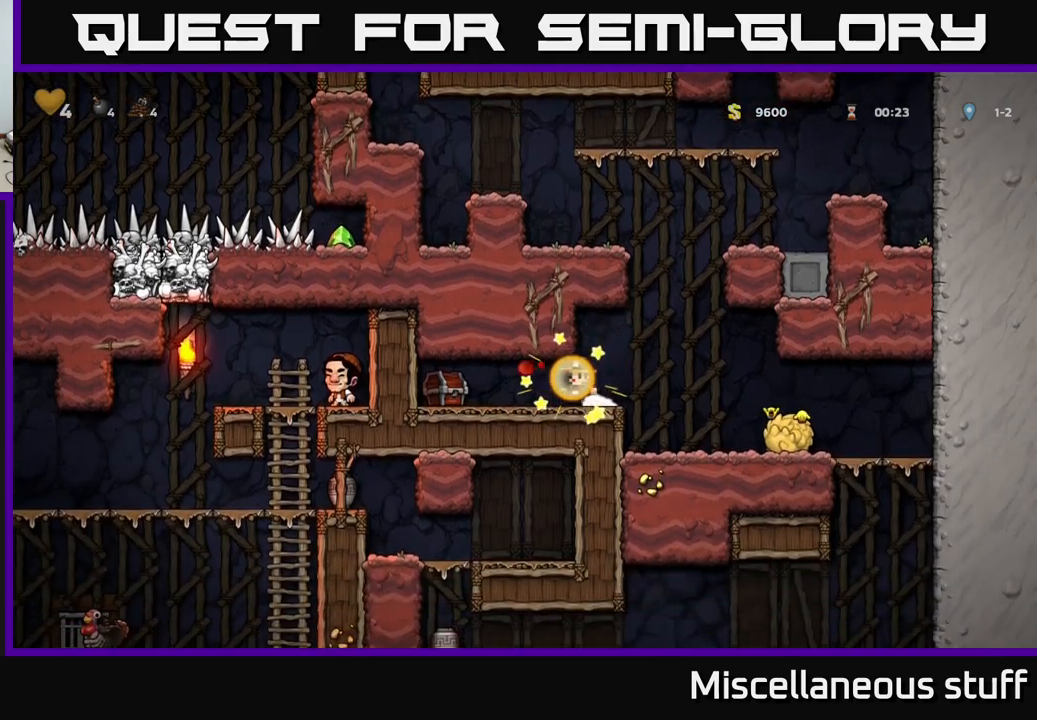
{"buttons": [], "left_stick": "center", "events": [[250, "DPAD_LEFT", "down"], [333, "X", "down"], [400, "X", "up"], [450, "DPAD_LEFT", "up"]]}
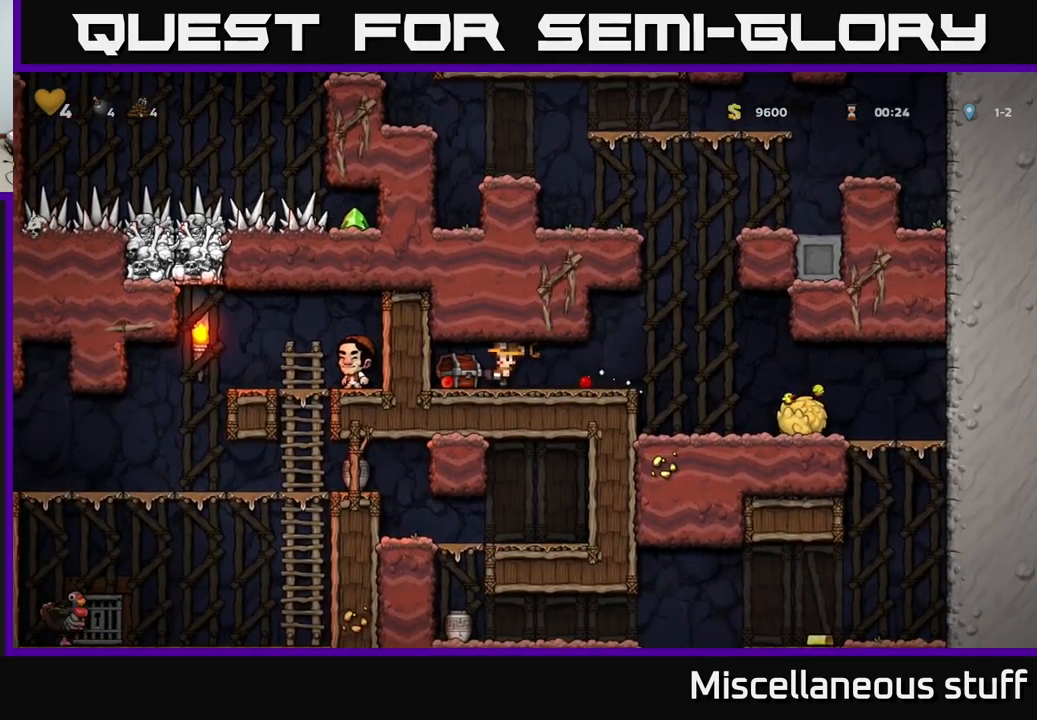
{"buttons": ["DPAD_RIGHT"], "left_stick": "center", "events": [[217, "DPAD_LEFT", "down"], [367, "DPAD_LEFT", "up"], [417, "DPAD_RIGHT", "down"]]}
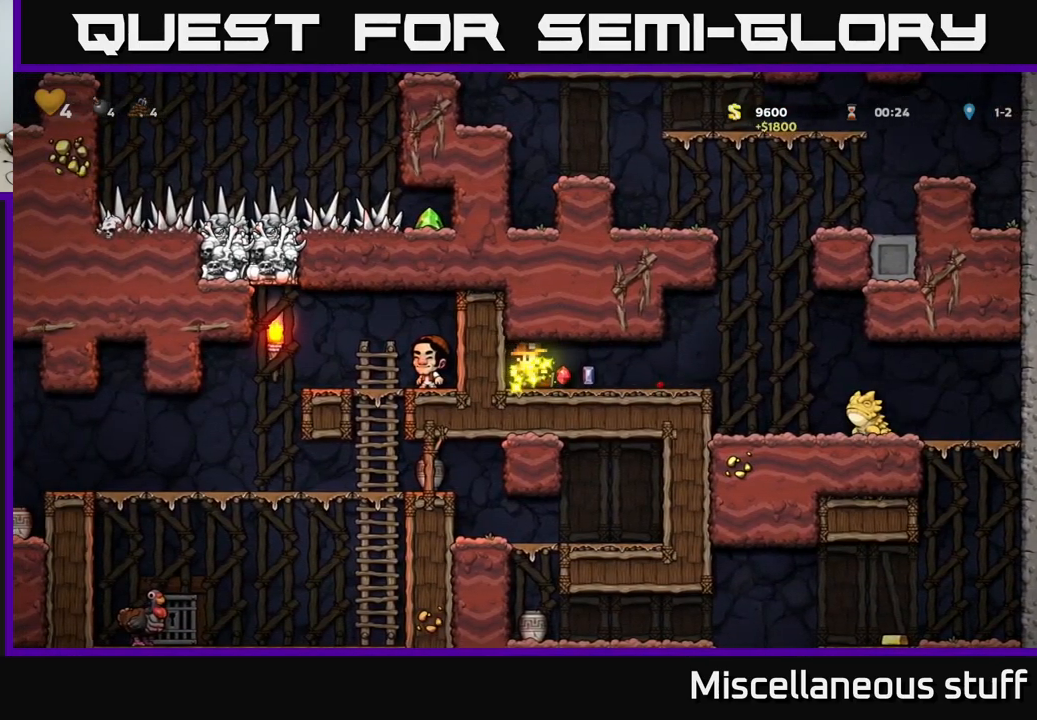
{"buttons": ["DPAD_RIGHT"], "left_stick": "center", "events": [[350, "X", "down"], [450, "X", "up"]]}
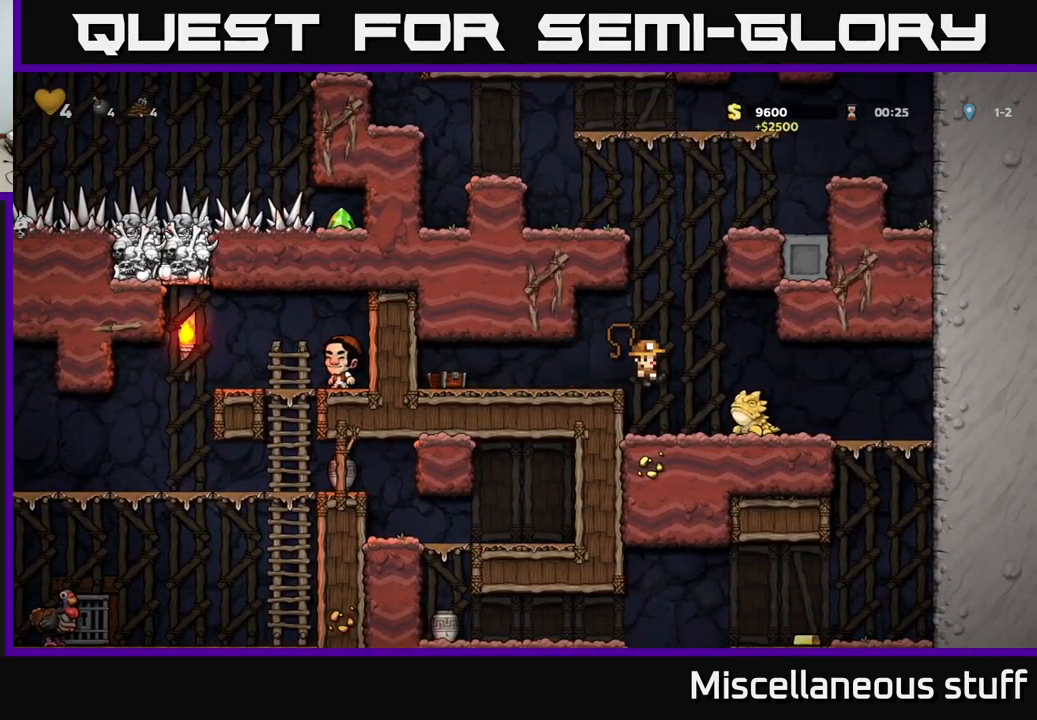
{"buttons": ["DPAD_DOWN", "DPAD_RIGHT"], "left_stick": "center", "events": [[117, "DPAD_RIGHT", "up"], [233, "DPAD_RIGHT", "down"], [500, "DPAD_DOWN", "down"]]}
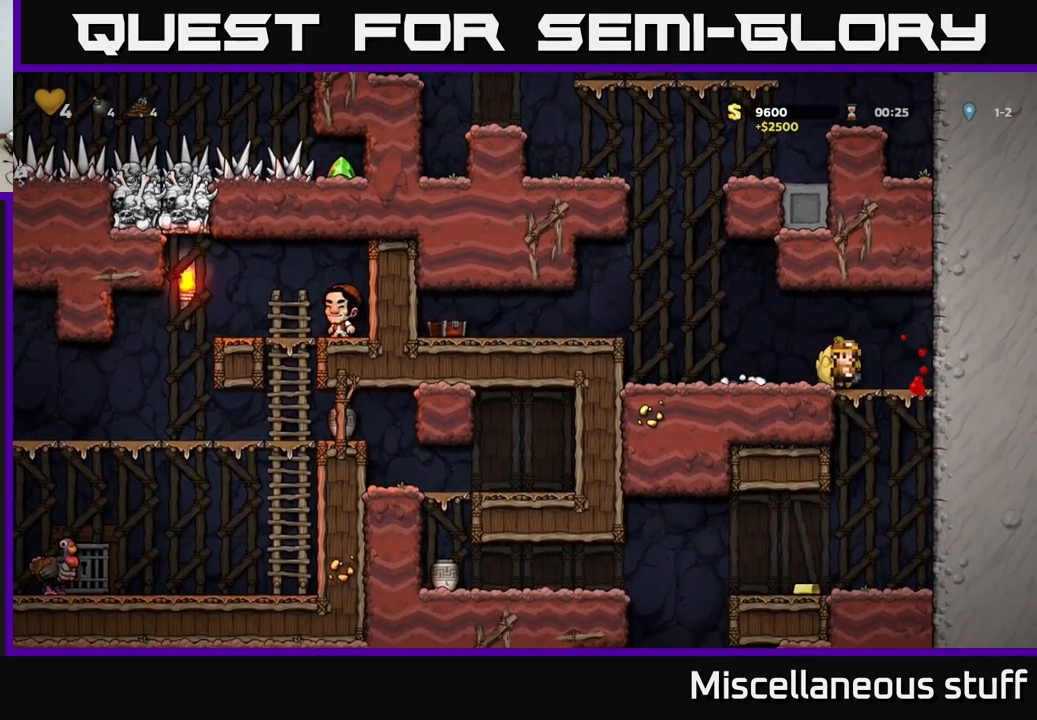
{"buttons": ["DPAD_LEFT"], "left_stick": "center", "events": [[17, "DPAD_RIGHT", "up"], [67, "A", "down"], [167, "A", "up"], [167, "DPAD_DOWN", "up"], [467, "DPAD_LEFT", "down"]]}
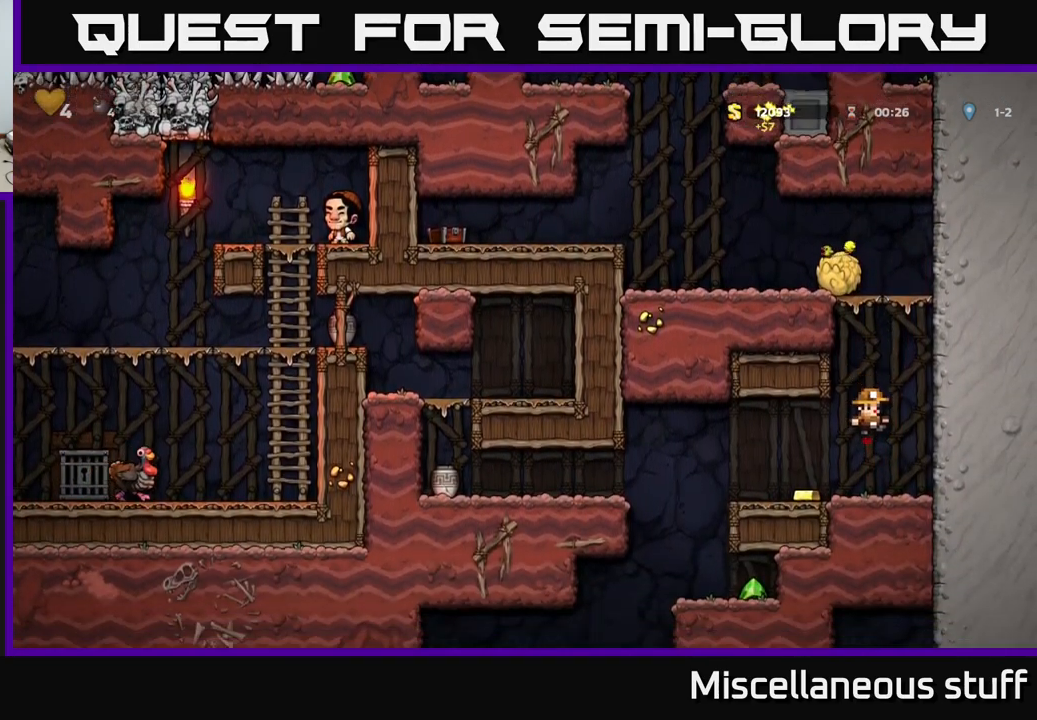
{"buttons": ["DPAD_LEFT"], "left_stick": "center", "events": [[283, "A", "down"], [350, "A", "up"]]}
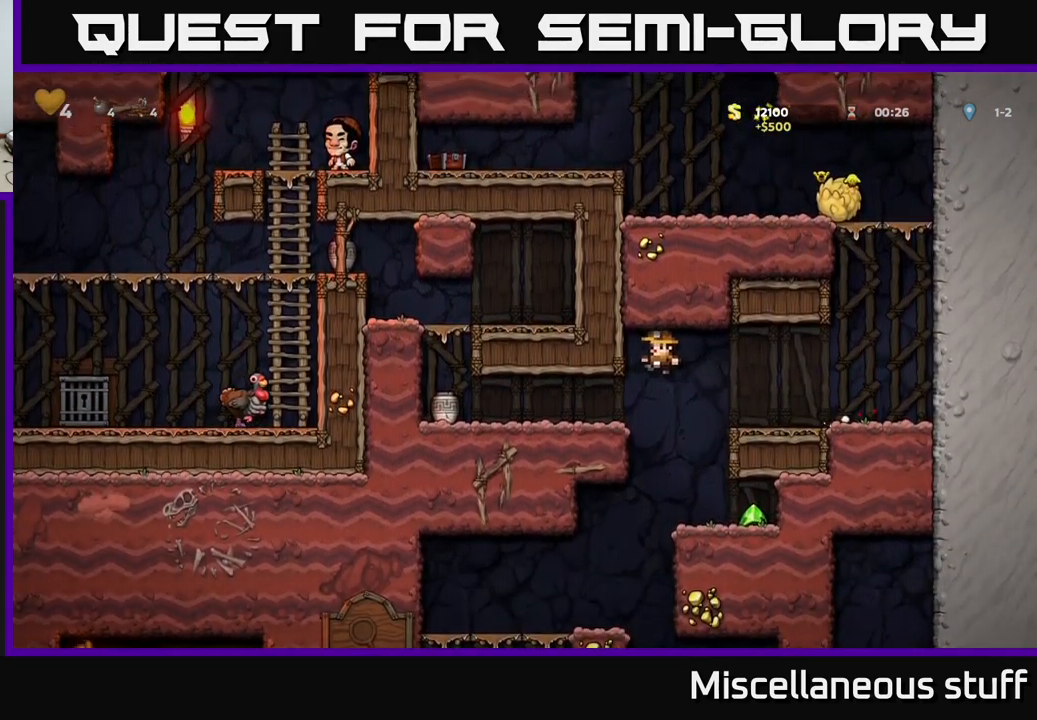
{"buttons": ["DPAD_RIGHT"], "left_stick": "center", "events": [[350, "DPAD_LEFT", "up"], [417, "DPAD_RIGHT", "down"]]}
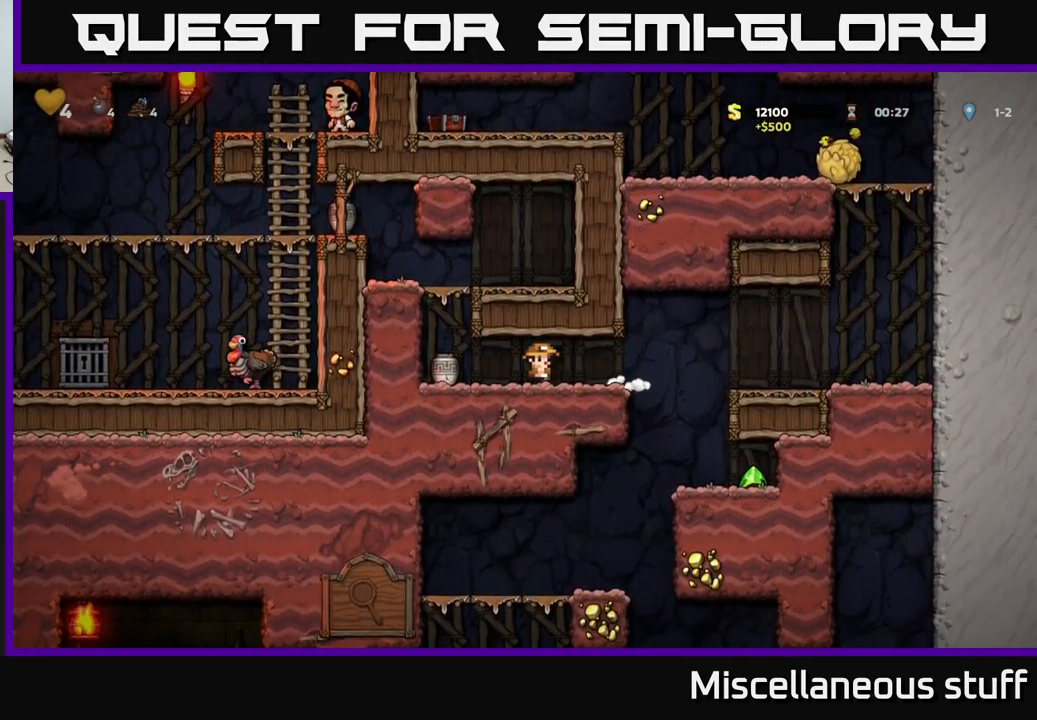
{"buttons": ["DPAD_RIGHT"], "left_stick": "center", "events": [[217, "DPAD_RIGHT", "up"], [483, "DPAD_RIGHT", "down"]]}
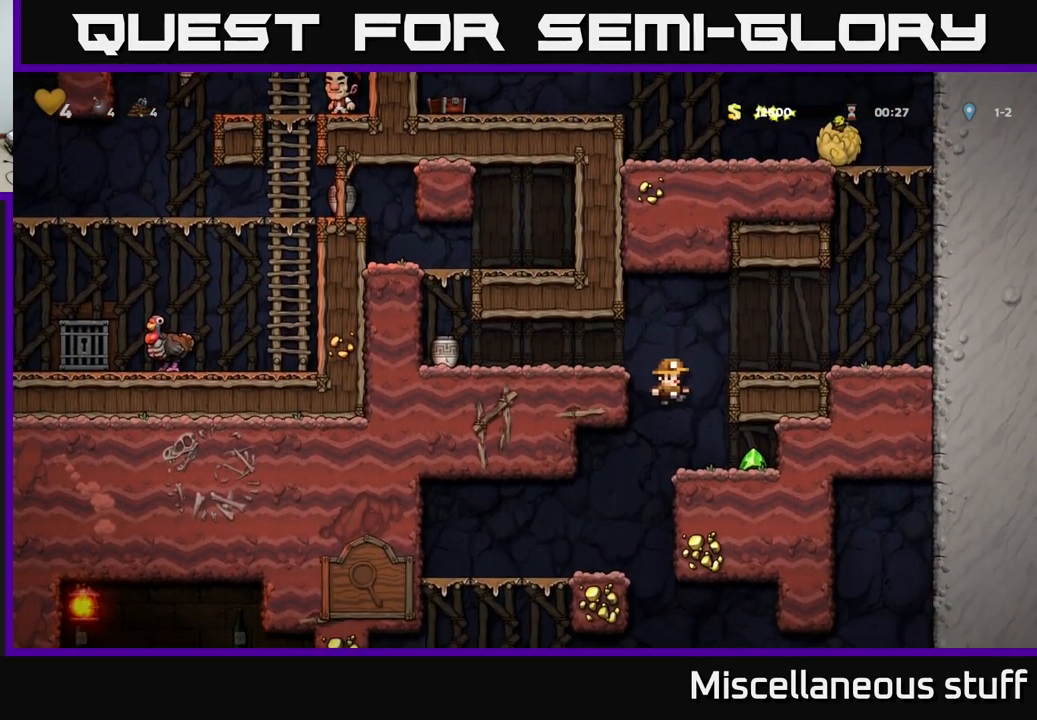
{"buttons": ["DPAD_DOWN"], "left_stick": "center", "events": [[200, "DPAD_RIGHT", "up"], [317, "DPAD_DOWN", "down"]]}
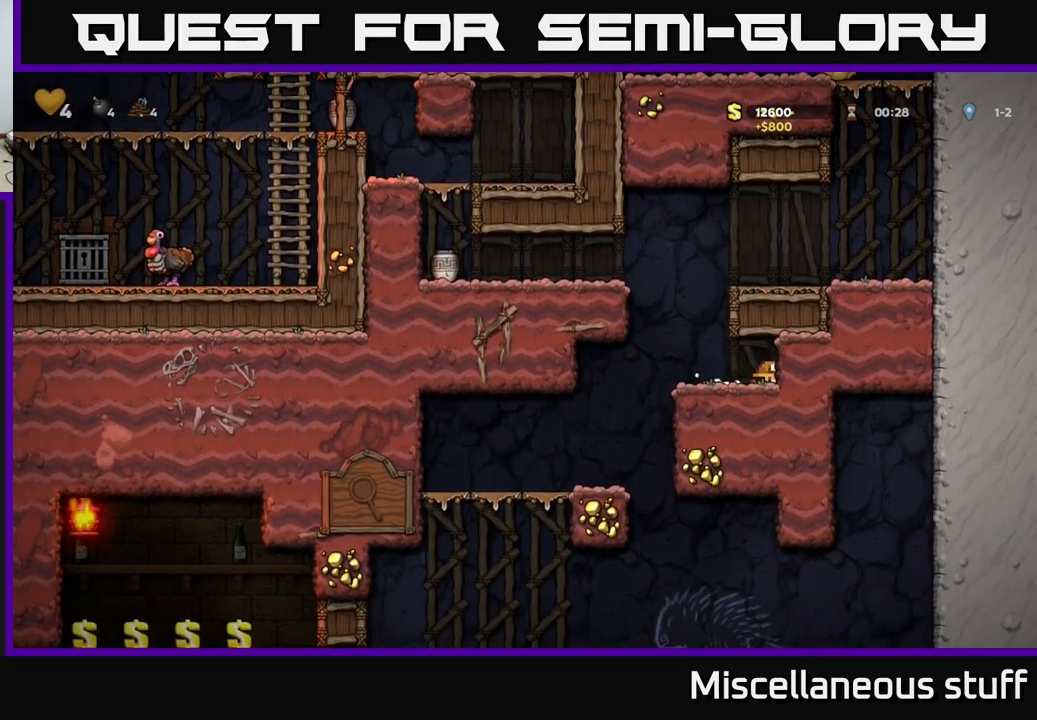
{"buttons": ["DPAD_DOWN"], "left_stick": "center", "events": []}
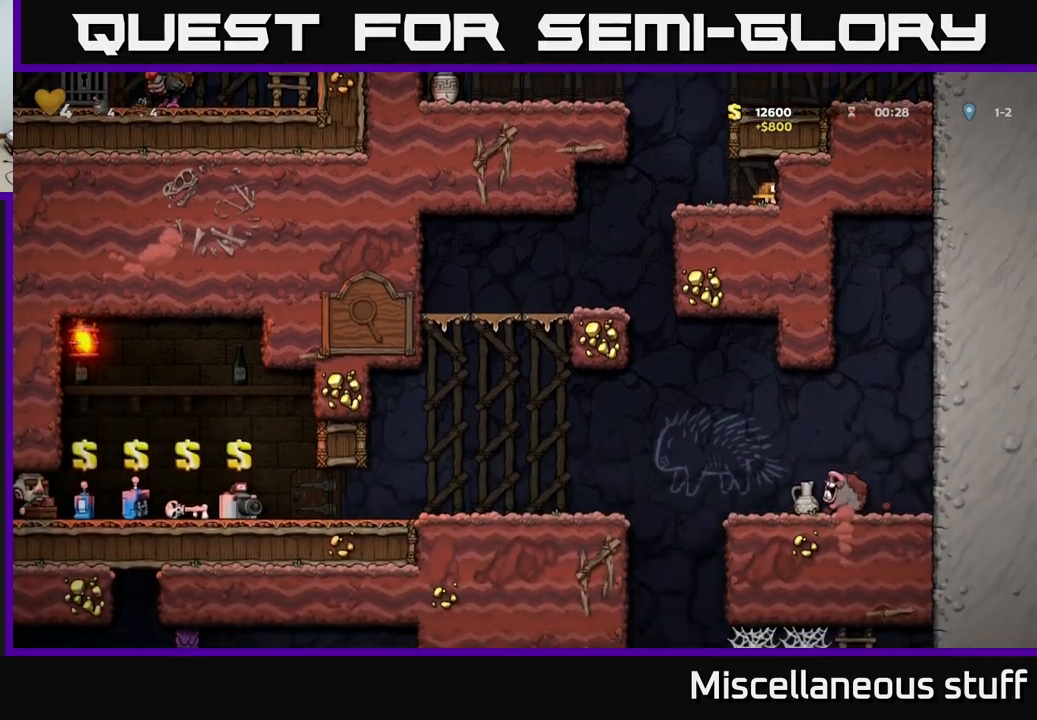
{"buttons": ["DPAD_DOWN"], "left_stick": "center", "events": []}
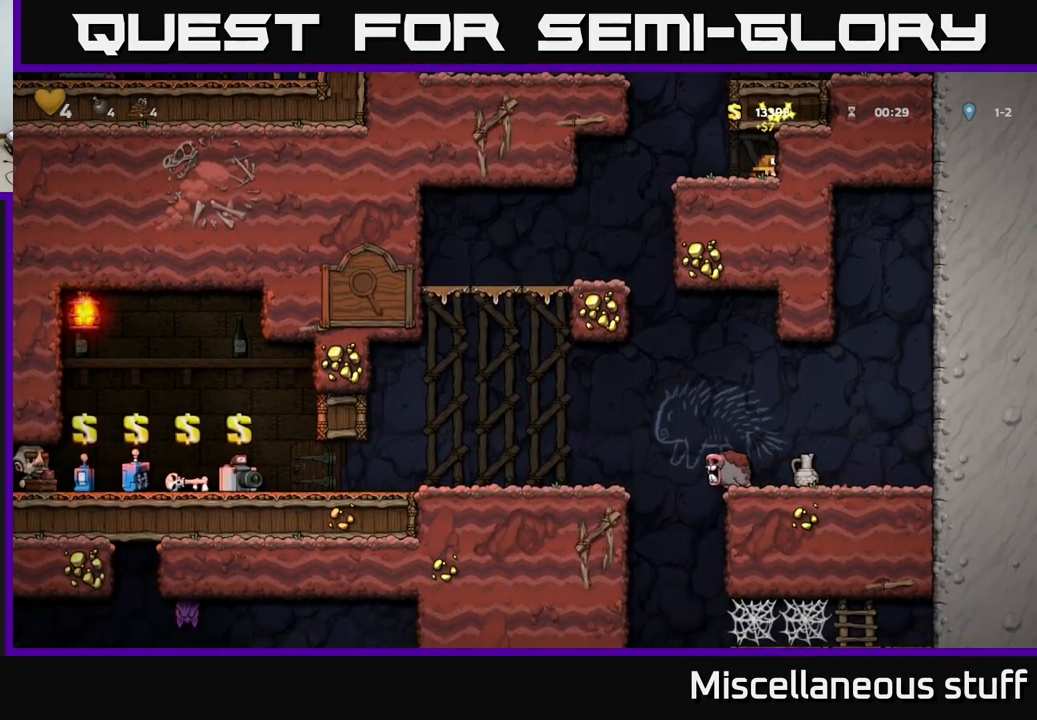
{"buttons": ["DPAD_DOWN"], "left_stick": "center", "events": []}
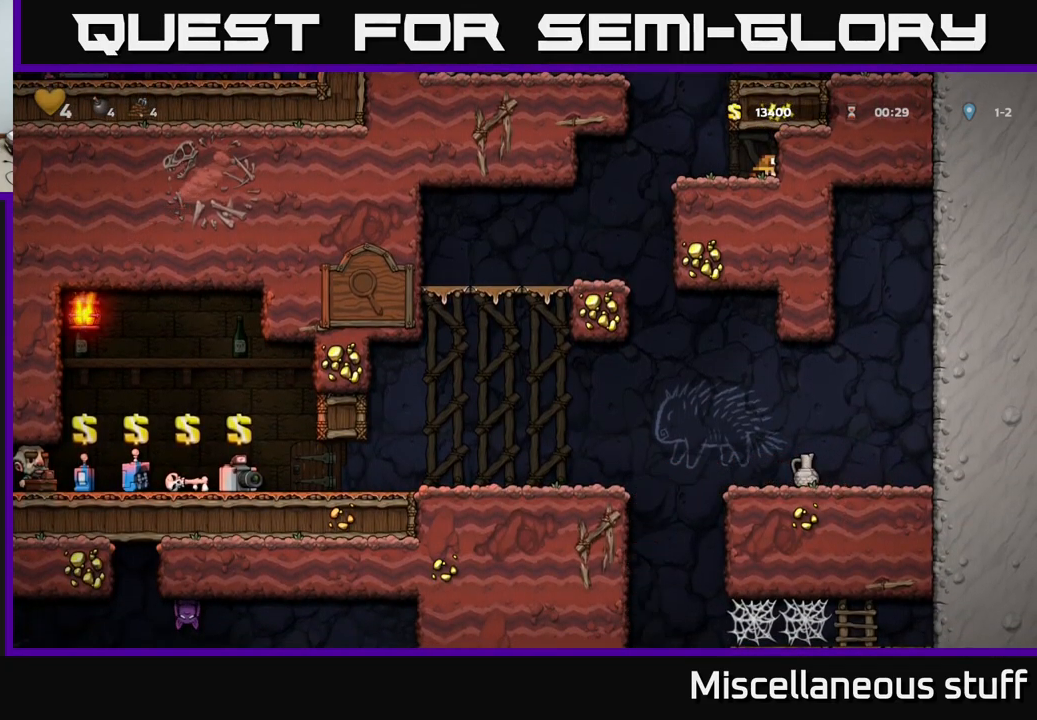
{"buttons": ["DPAD_DOWN"], "left_stick": "center", "events": []}
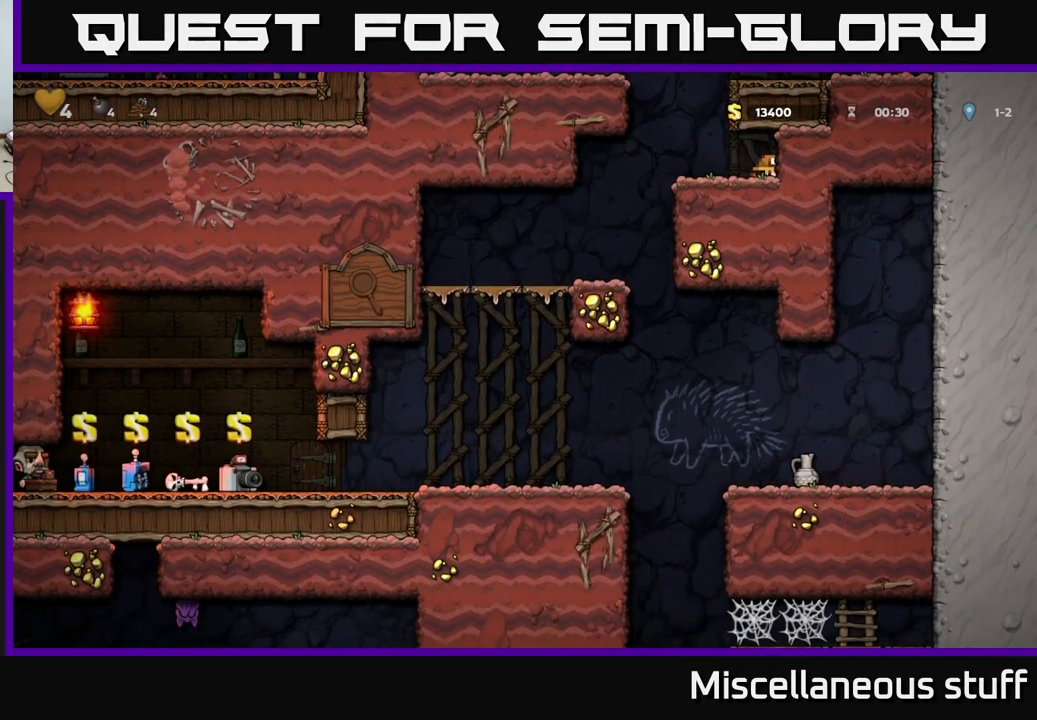
{"buttons": ["DPAD_DOWN"], "left_stick": "center", "events": []}
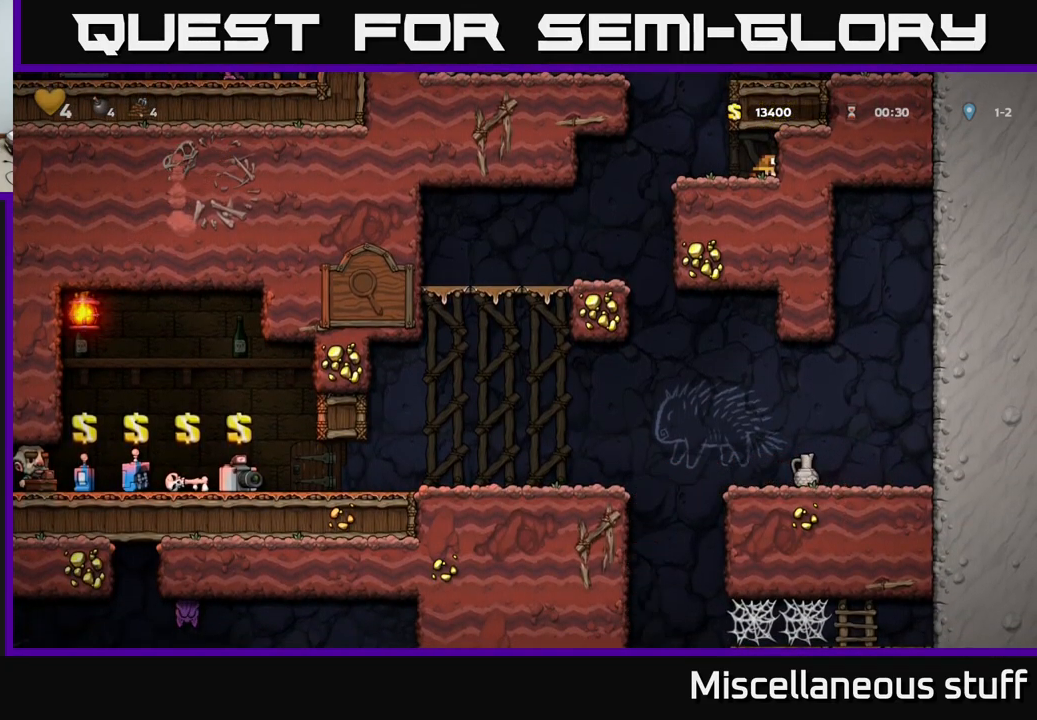
{"buttons": [], "left_stick": "center", "events": [[300, "DPAD_DOWN", "up"]]}